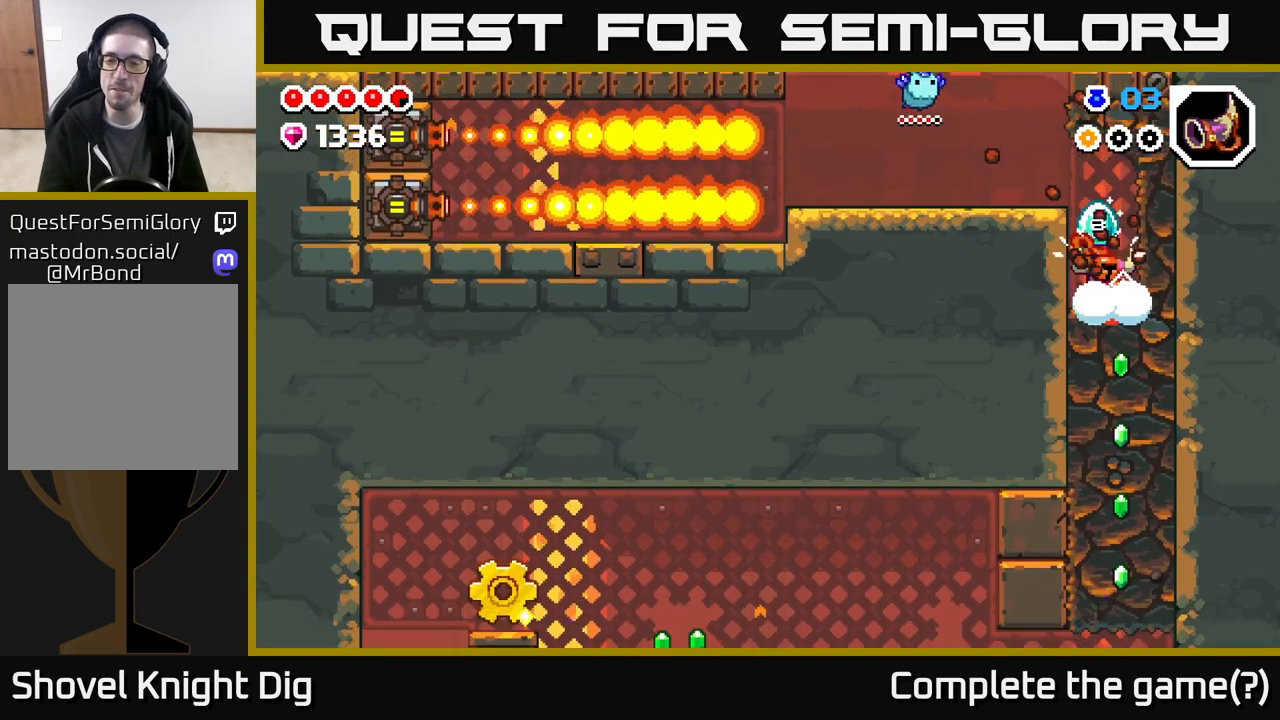
Gameplay with a controller (Xbox layout); each line is a JSON object with the inputs held at the frame after it. "events" lists button and stick changes between this image and that frame as [ms after this image, input, new state], when the widget could be followed in between.
{"buttons": ["X", "DPAD_DOWN"], "left_stick": "center", "right_stick": "center", "events": [[33, "X", "down"], [133, "X", "up"], [233, "X", "down"], [333, "X", "up"], [417, "X", "down"]]}
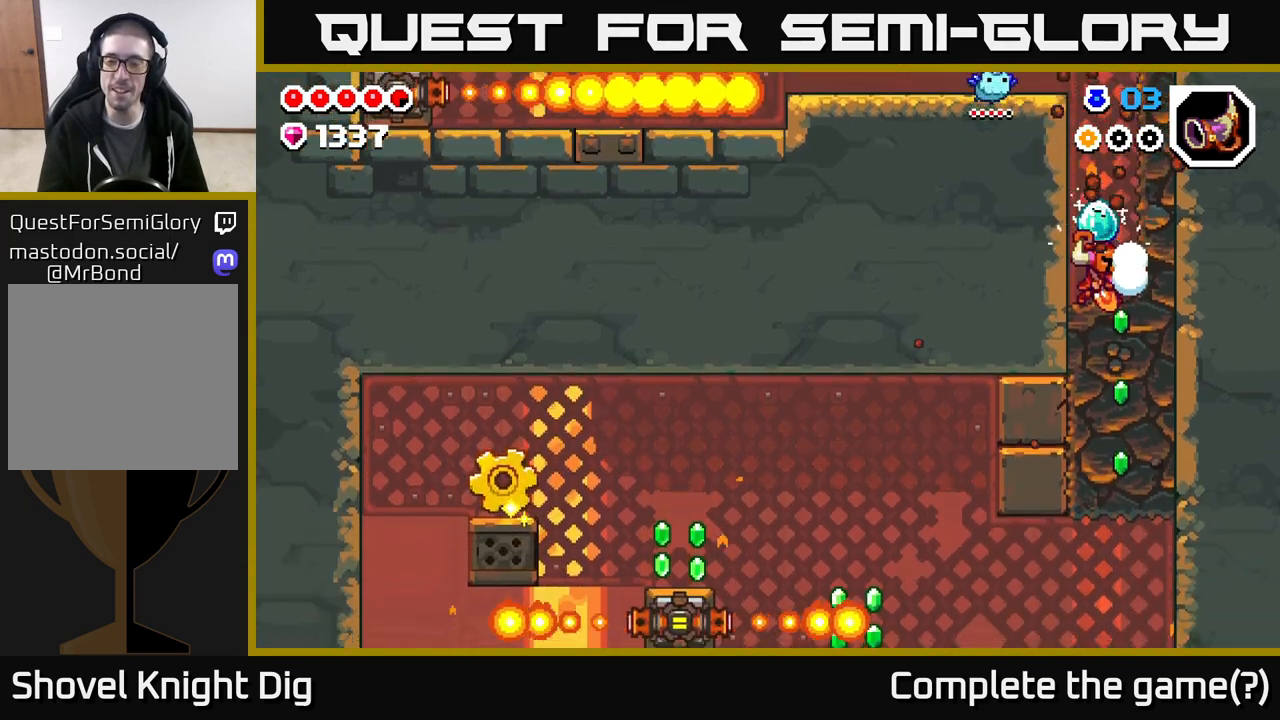
{"buttons": ["DPAD_DOWN"], "left_stick": "center", "right_stick": "center", "events": [[33, "X", "up"], [100, "X", "down"], [217, "X", "up"], [317, "X", "down"], [450, "X", "up"]]}
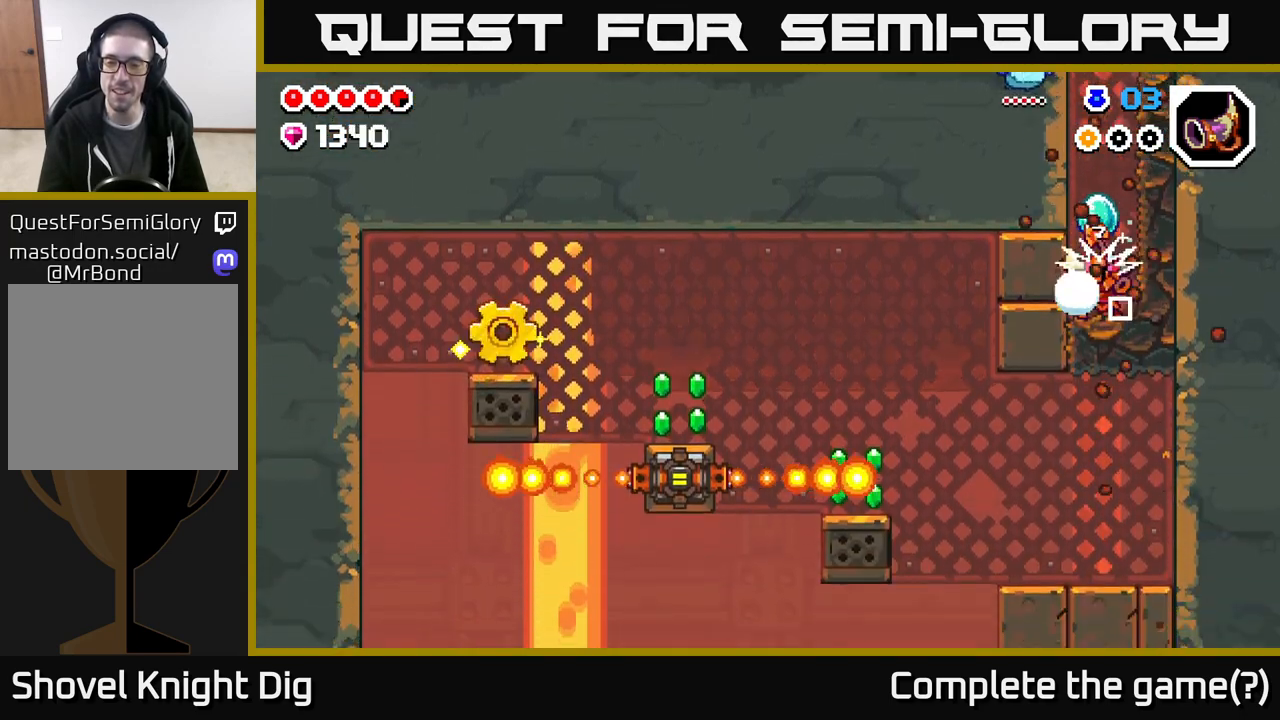
{"buttons": ["X", "DPAD_DOWN"], "left_stick": "center", "right_stick": "center", "events": [[450, "X", "down"]]}
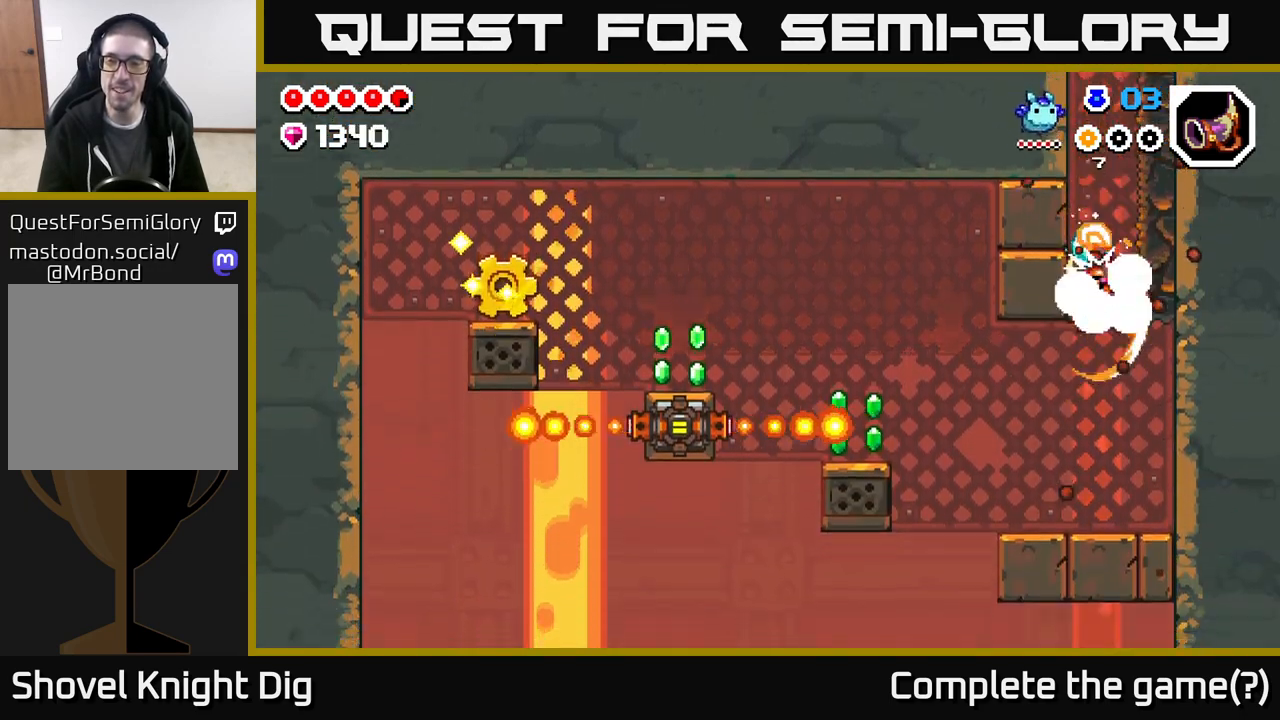
{"buttons": [], "left_stick": "center", "right_stick": "center", "events": [[67, "X", "up"], [183, "DPAD_DOWN", "up"], [250, "DPAD_LEFT", "down"], [350, "DPAD_LEFT", "up"]]}
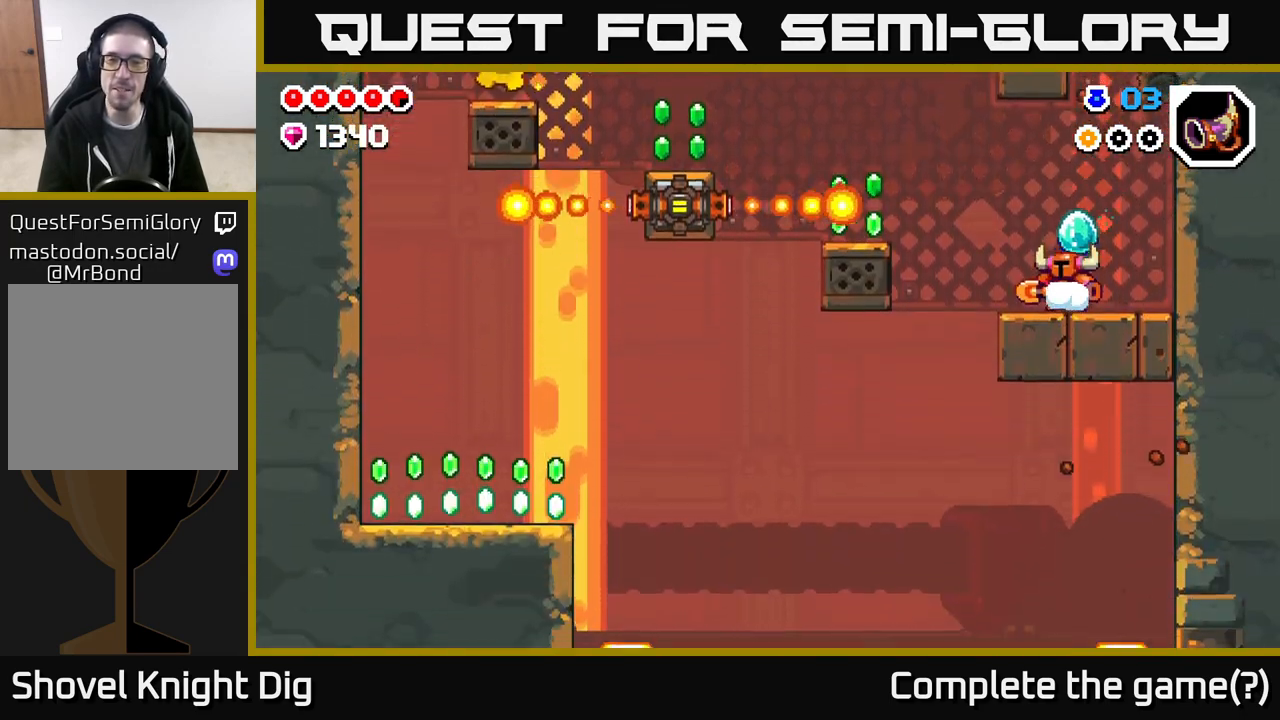
{"buttons": [], "left_stick": "center", "right_stick": "center", "events": [[267, "DPAD_LEFT", "down"], [383, "DPAD_LEFT", "up"]]}
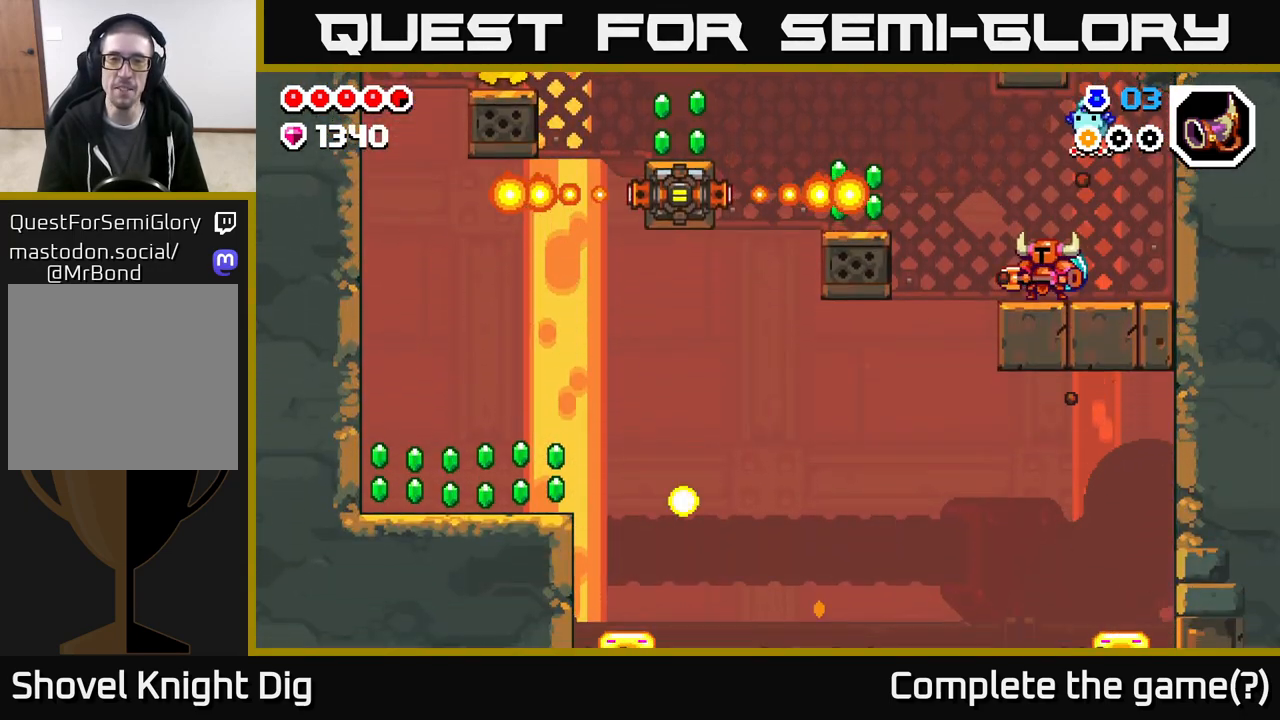
{"buttons": [], "left_stick": "center", "right_stick": "center", "events": []}
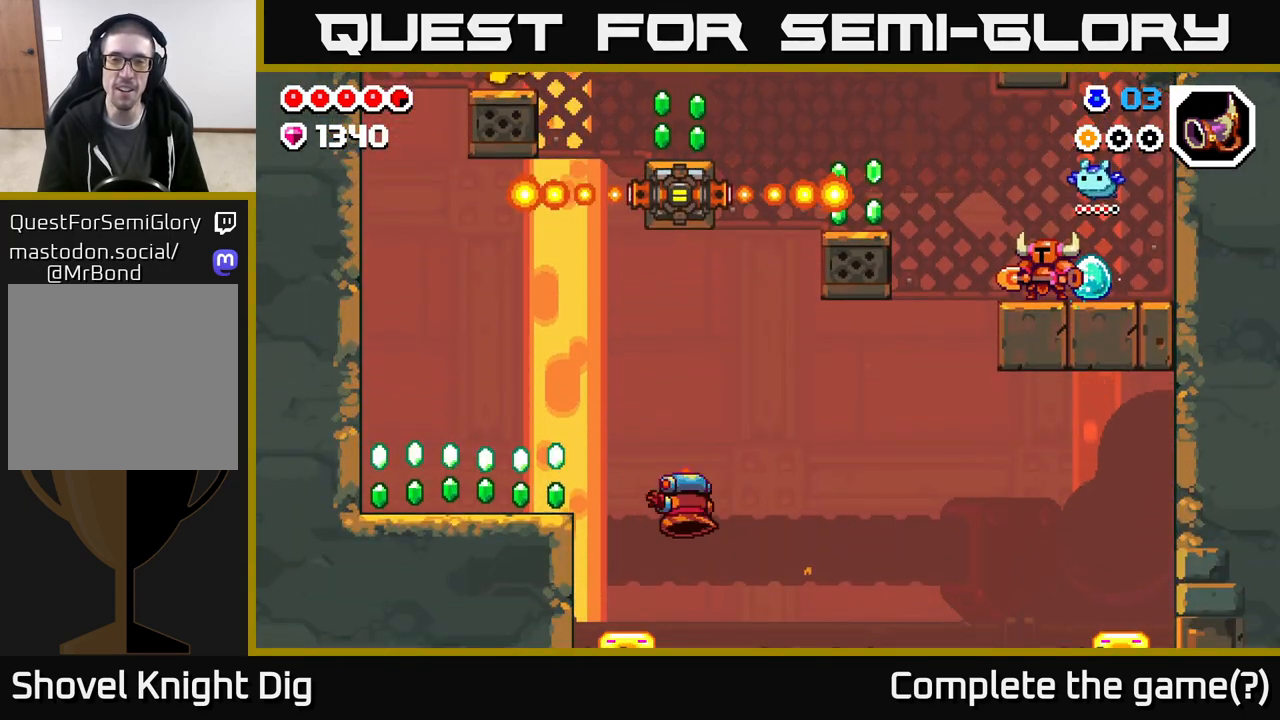
{"buttons": ["DPAD_LEFT"], "left_stick": "center", "right_stick": "center", "events": [[267, "DPAD_LEFT", "down"]]}
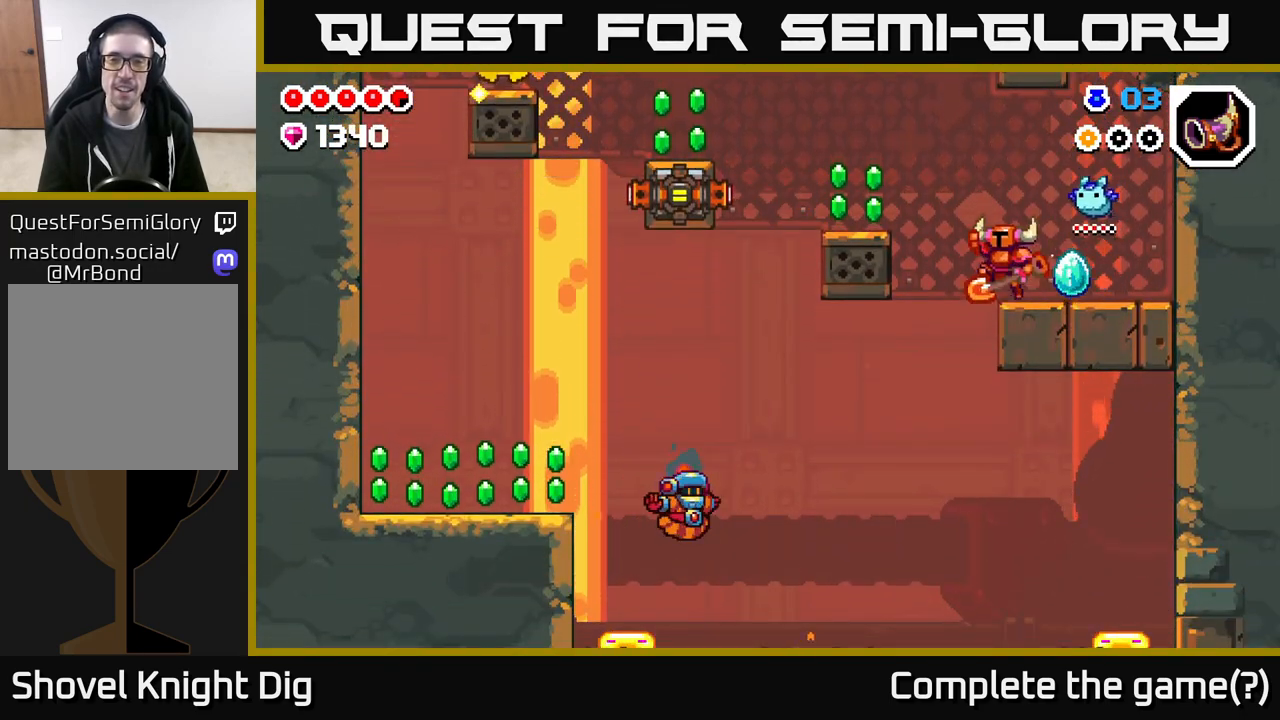
{"buttons": ["DPAD_LEFT"], "left_stick": "center", "right_stick": "center", "events": [[17, "A", "down"], [267, "A", "up"]]}
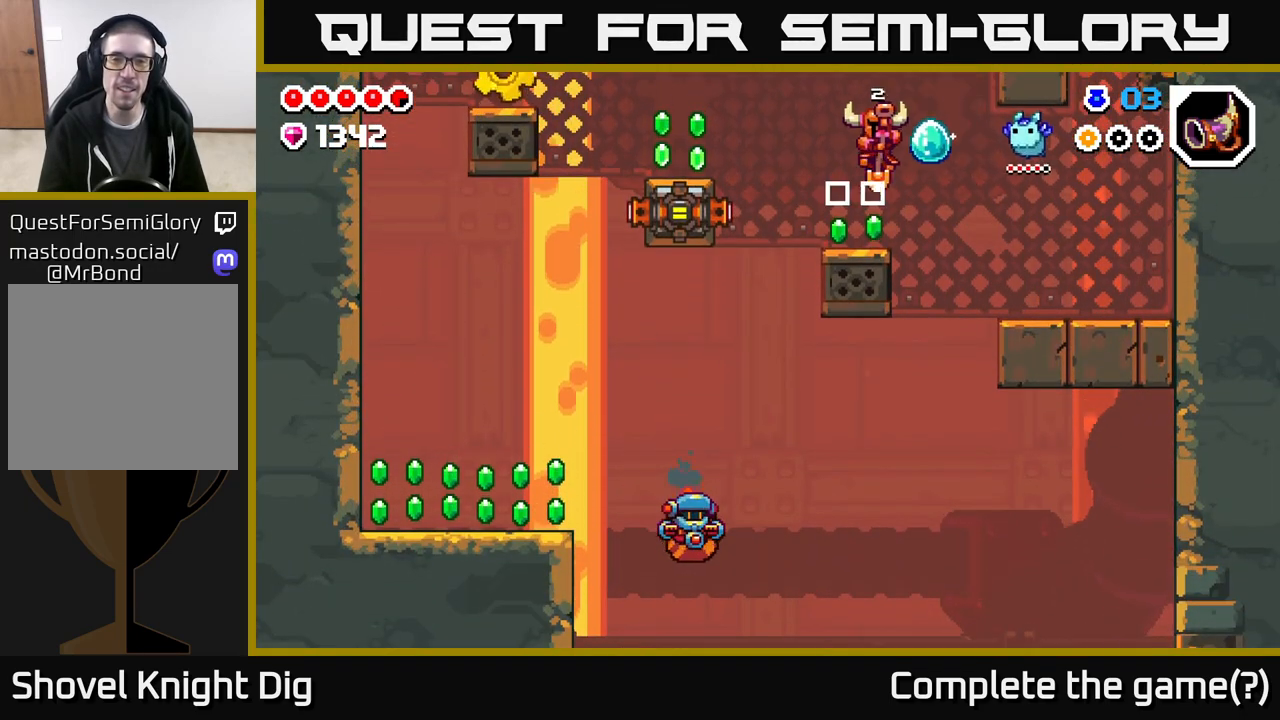
{"buttons": ["DPAD_LEFT"], "left_stick": "center", "right_stick": "center", "events": [[183, "A", "down"], [350, "A", "up"]]}
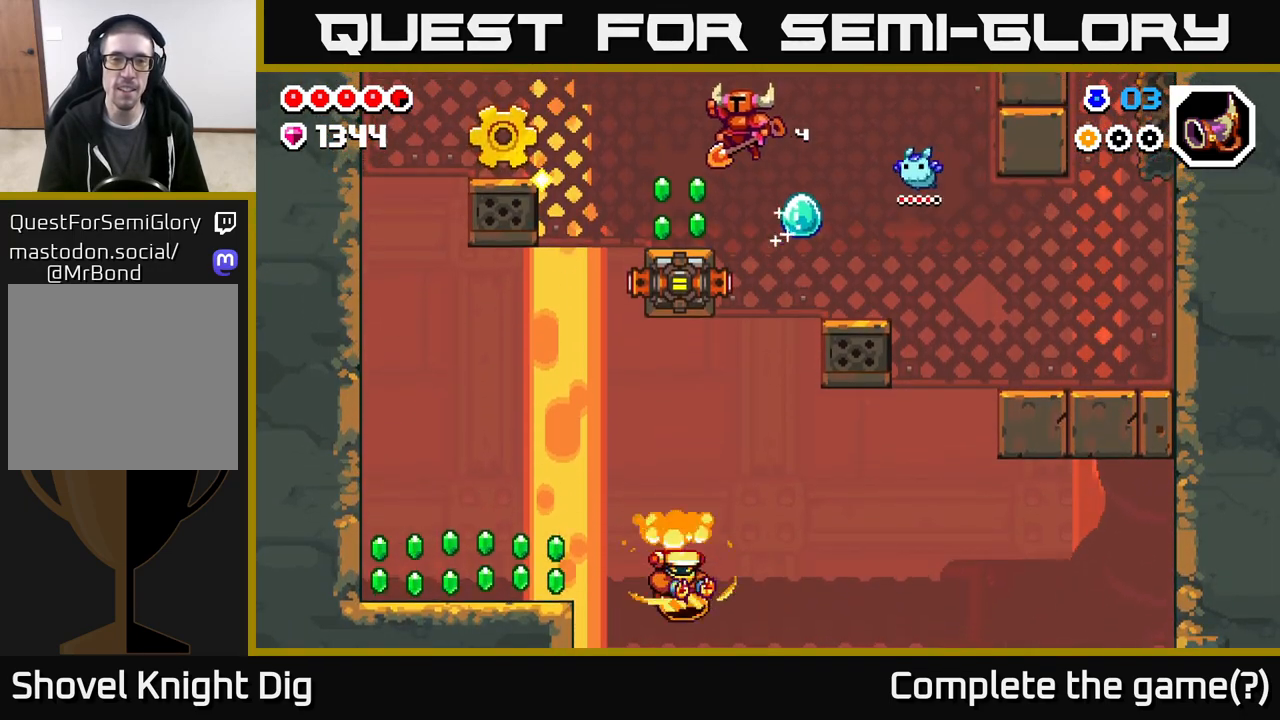
{"buttons": ["A", "DPAD_LEFT"], "left_stick": "center", "right_stick": "center", "events": [[333, "A", "down"]]}
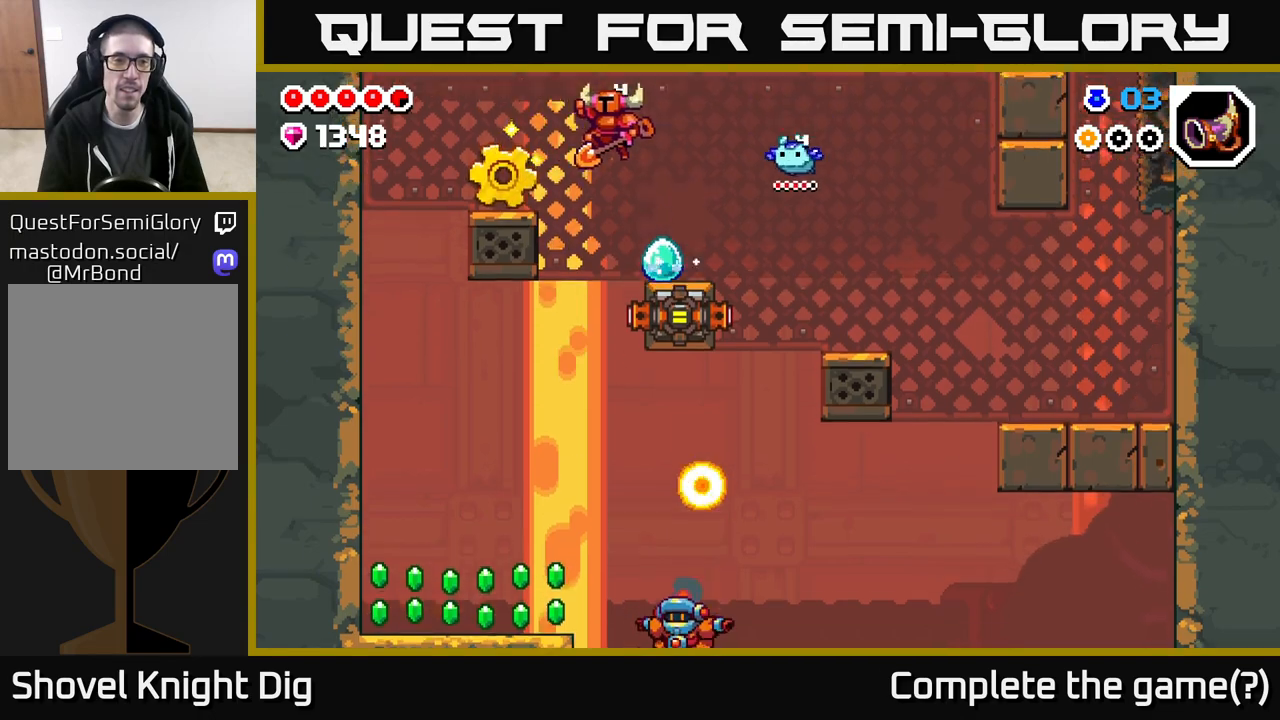
{"buttons": ["DPAD_LEFT"], "left_stick": "center", "right_stick": "center", "events": [[50, "A", "up"]]}
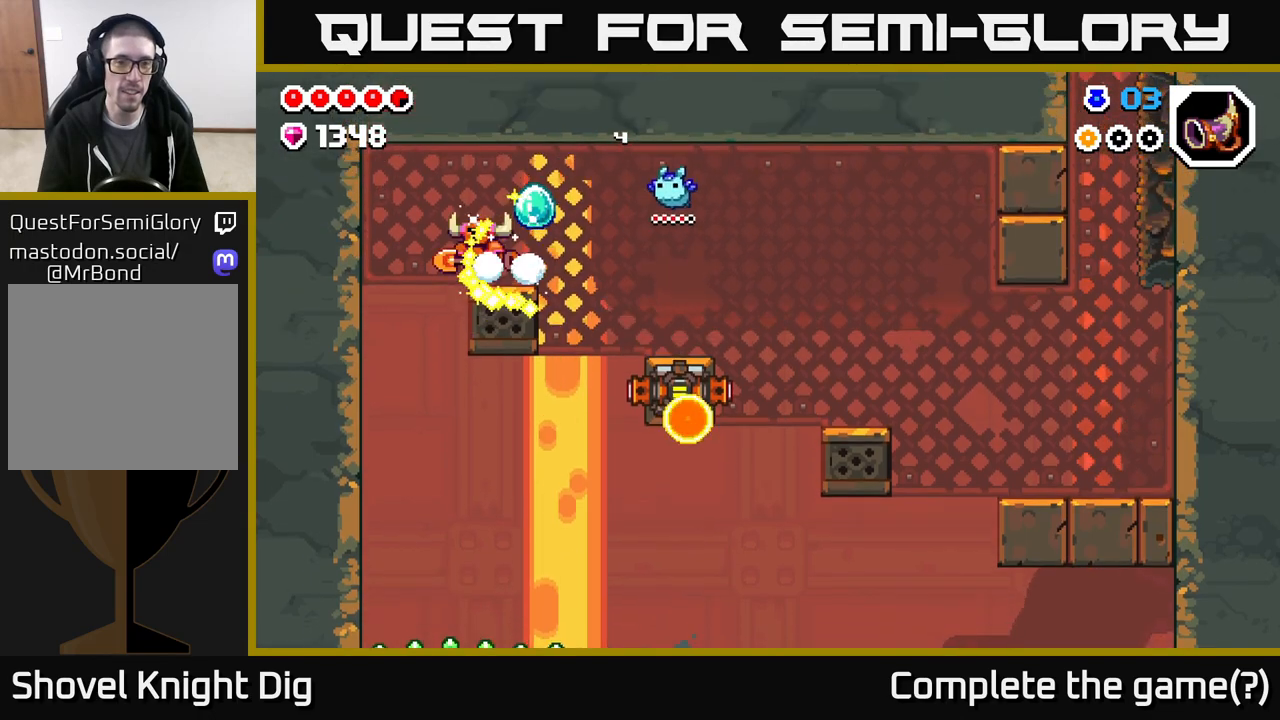
{"buttons": ["DPAD_LEFT"], "left_stick": "center", "right_stick": "center", "events": []}
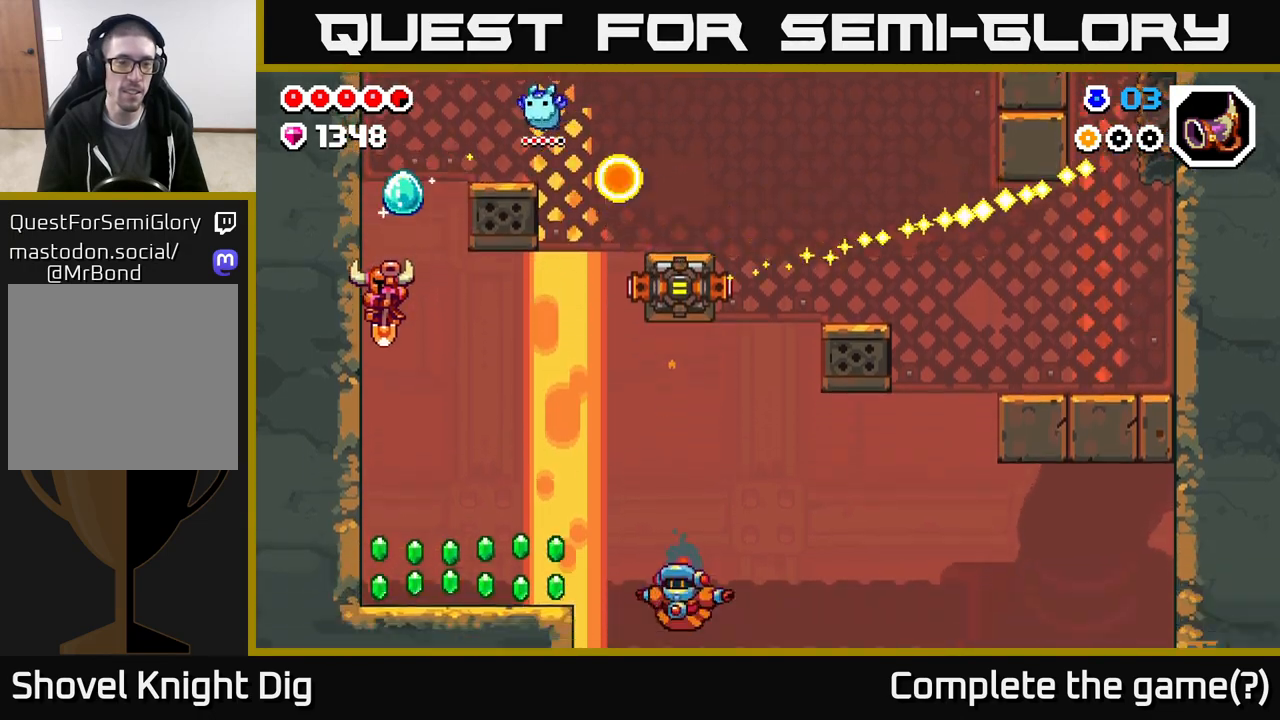
{"buttons": ["DPAD_RIGHT"], "left_stick": "center", "right_stick": "center", "events": [[150, "DPAD_LEFT", "up"], [300, "DPAD_RIGHT", "down"]]}
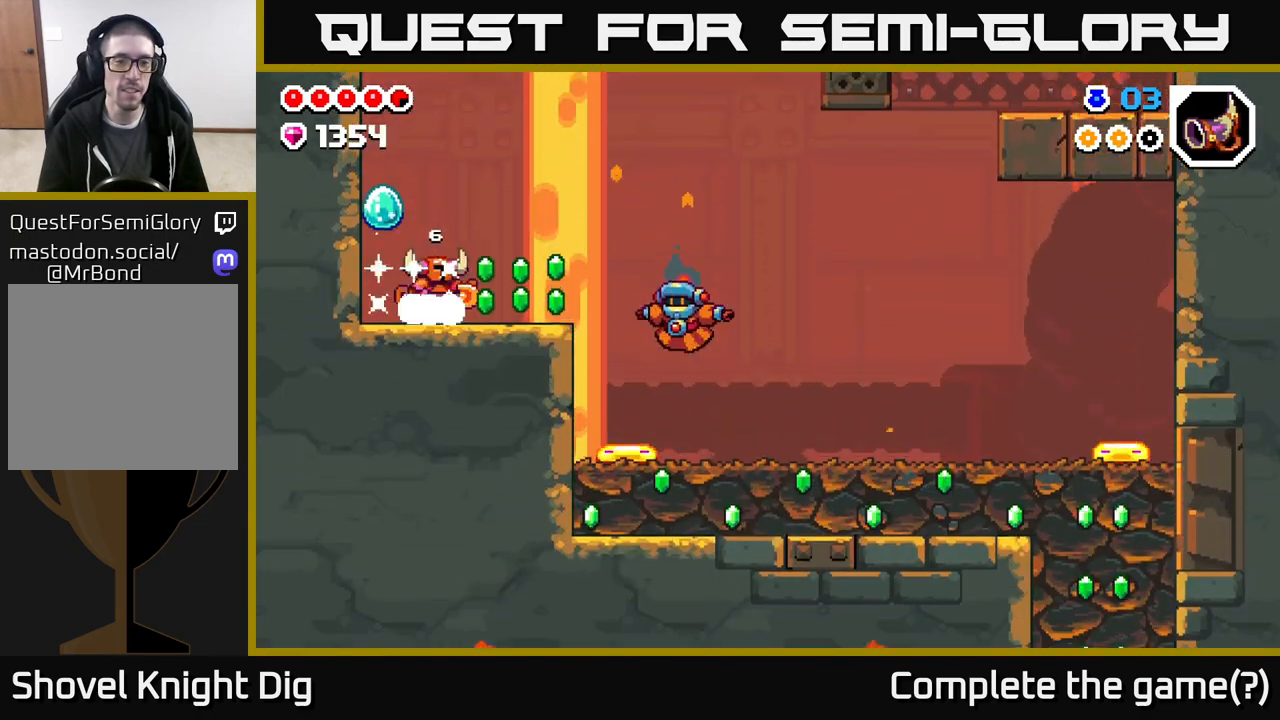
{"buttons": ["X"], "left_stick": "center", "right_stick": "center", "events": [[433, "X", "down"], [450, "DPAD_RIGHT", "up"]]}
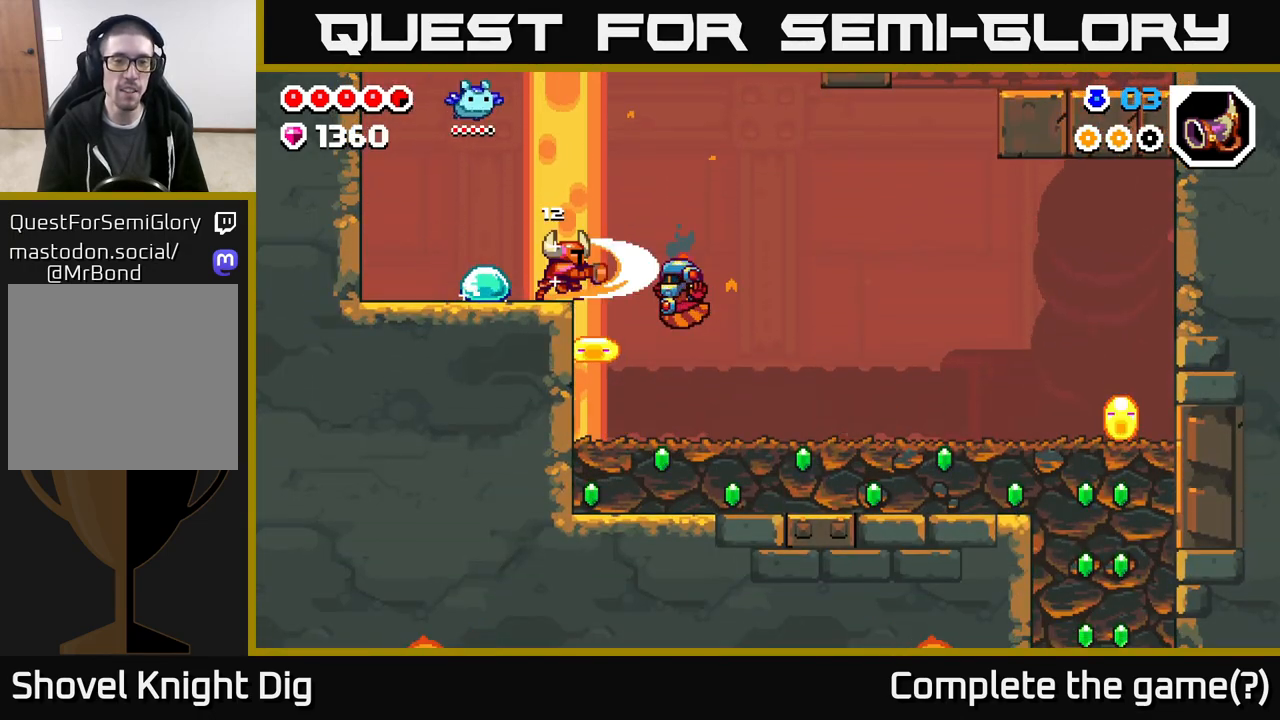
{"buttons": [], "left_stick": "center", "right_stick": "center", "events": [[33, "X", "up"], [133, "DPAD_RIGHT", "down"], [217, "X", "down"], [300, "X", "up"], [383, "DPAD_RIGHT", "up"]]}
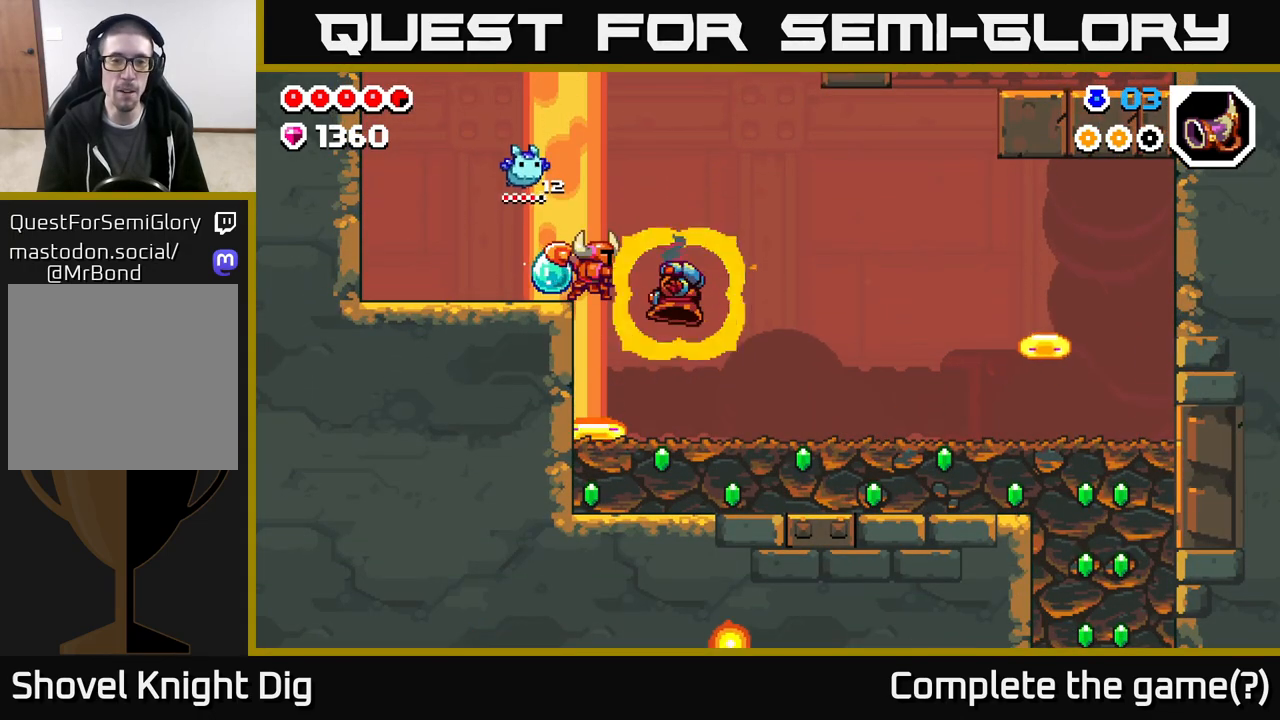
{"buttons": ["A"], "left_stick": "center", "right_stick": "center", "events": [[83, "X", "down"], [100, "DPAD_RIGHT", "down"], [183, "DPAD_RIGHT", "up"], [183, "X", "up"], [483, "A", "down"]]}
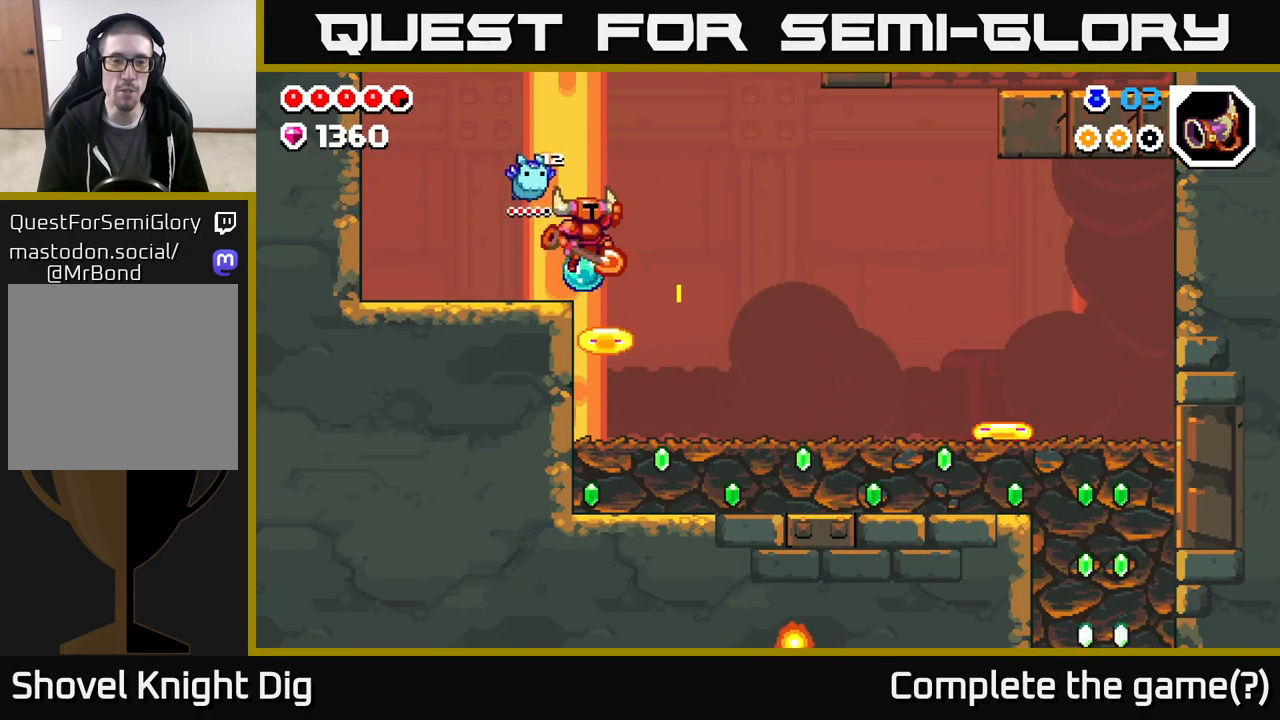
{"buttons": [], "left_stick": "center", "right_stick": "center", "events": [[83, "DPAD_RIGHT", "down"], [117, "A", "up"], [233, "DPAD_RIGHT", "up"]]}
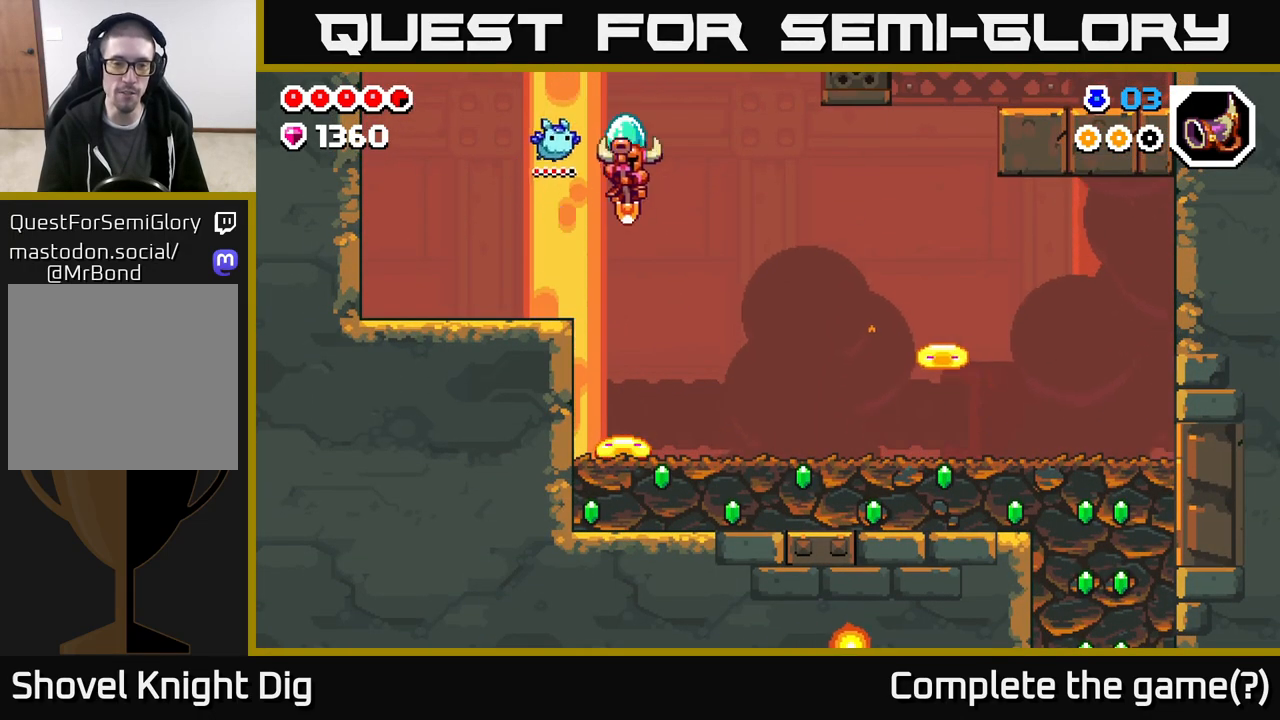
{"buttons": ["DPAD_RIGHT"], "left_stick": "center", "right_stick": "center", "events": [[17, "DPAD_RIGHT", "down"], [83, "A", "down"], [267, "A", "up"]]}
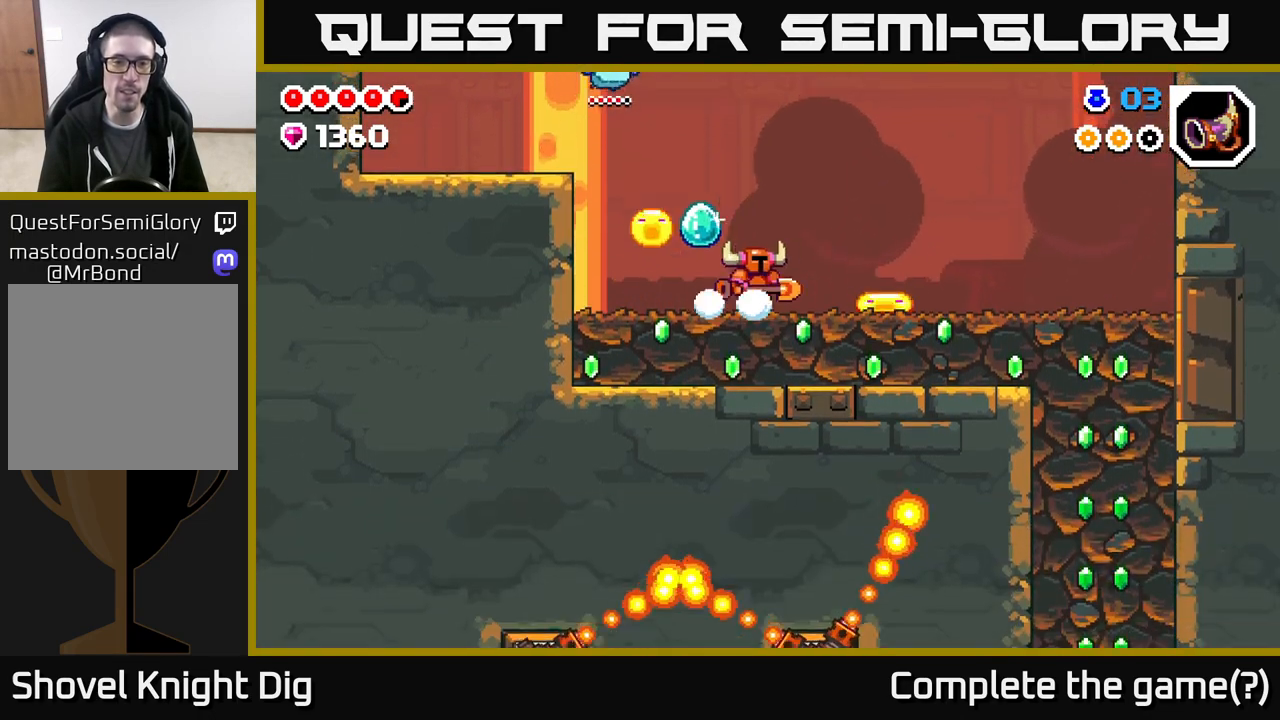
{"buttons": ["A", "DPAD_LEFT"], "left_stick": "center", "right_stick": "center", "events": [[17, "DPAD_RIGHT", "up"], [150, "DPAD_LEFT", "down"], [183, "DPAD_LEFT", "up"], [183, "X", "down"], [250, "A", "down"], [283, "X", "up"], [433, "DPAD_LEFT", "down"]]}
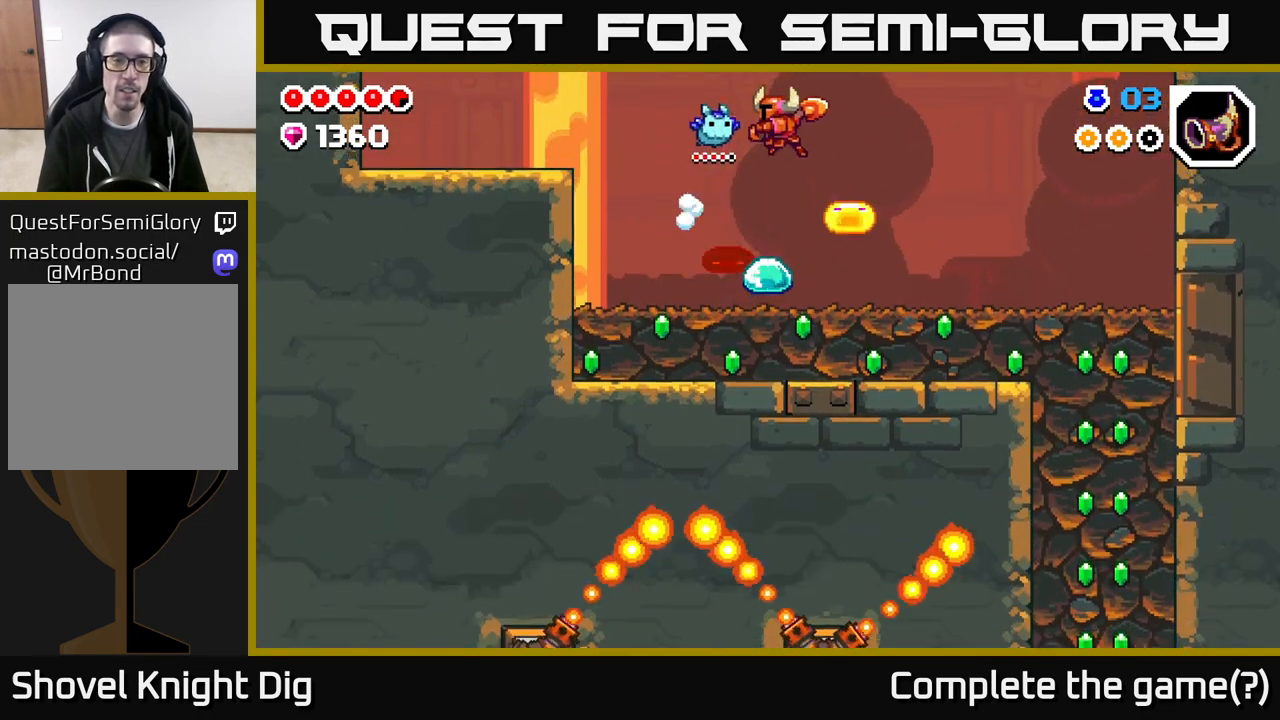
{"buttons": ["DPAD_LEFT"], "left_stick": "center", "right_stick": "center", "events": [[233, "A", "up"]]}
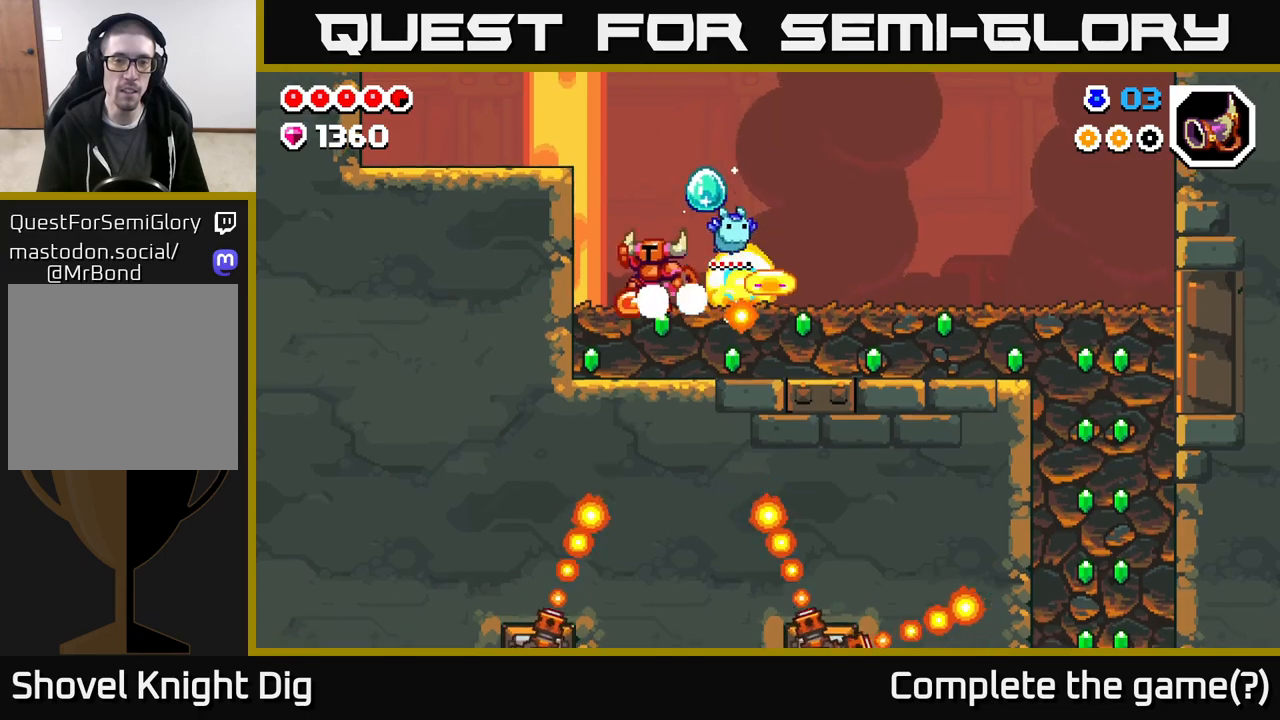
{"buttons": ["DPAD_LEFT"], "left_stick": "center", "right_stick": "center", "events": [[17, "A", "down"], [400, "A", "up"]]}
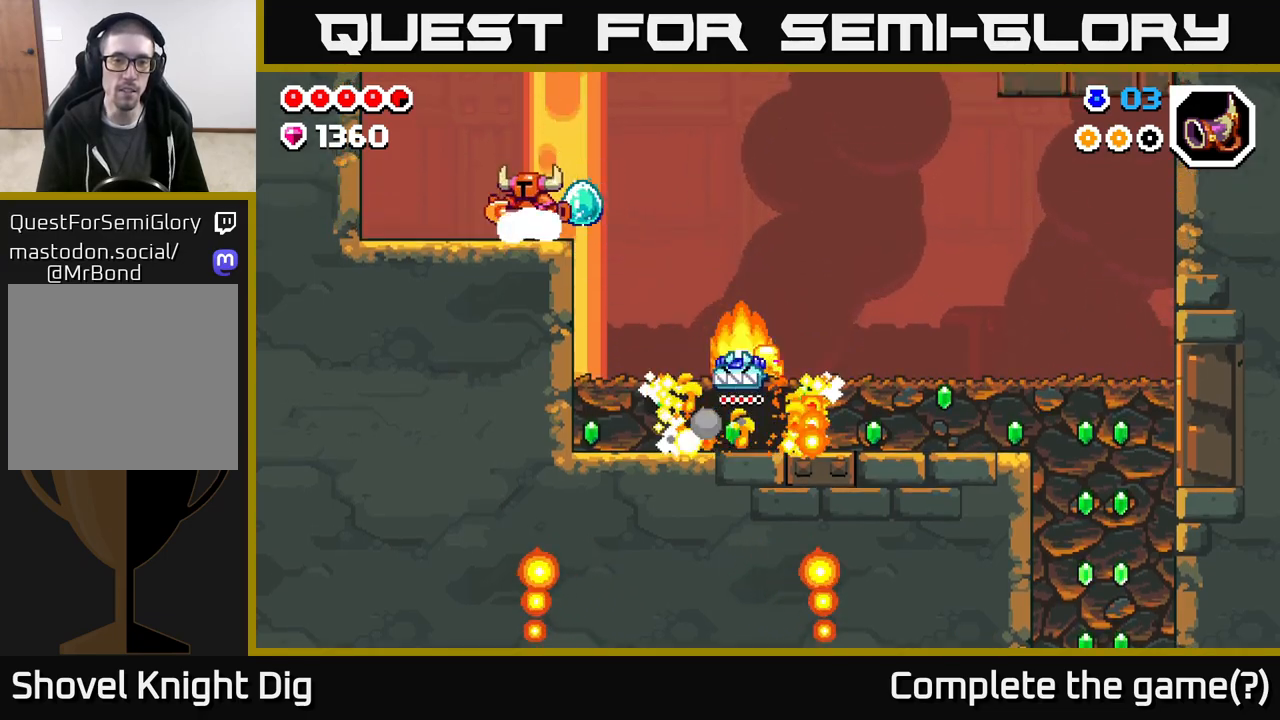
{"buttons": ["A", "DPAD_RIGHT"], "left_stick": "center", "right_stick": "center", "events": [[100, "DPAD_LEFT", "up"], [150, "DPAD_RIGHT", "down"], [467, "A", "down"]]}
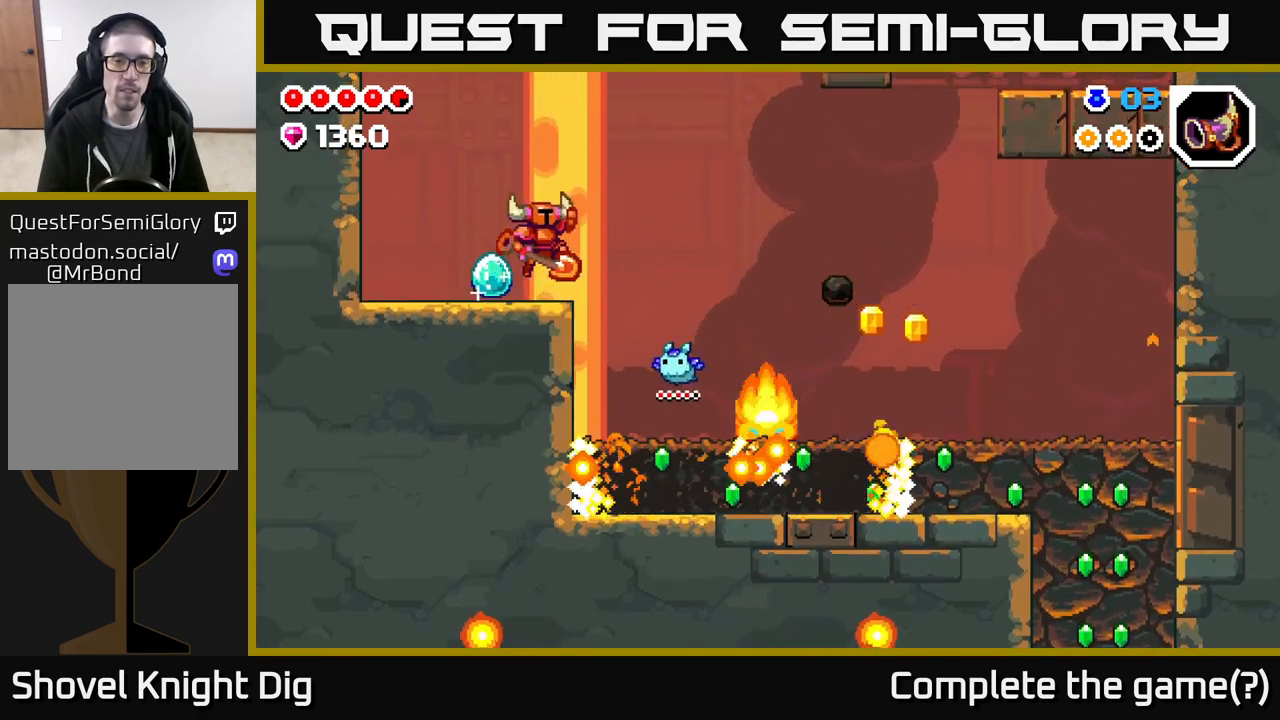
{"buttons": ["A", "DPAD_RIGHT"], "left_stick": "center", "right_stick": "center", "events": [[33, "A", "up"], [333, "A", "down"]]}
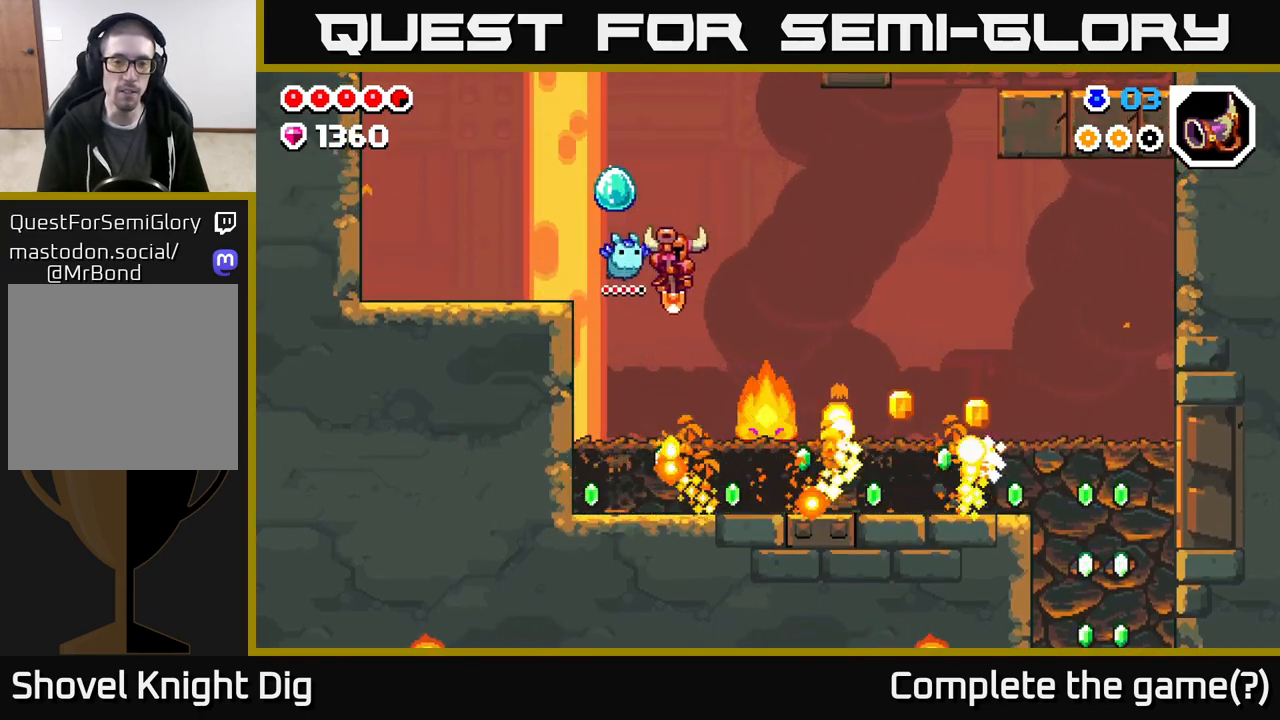
{"buttons": ["A"], "left_stick": "center", "right_stick": "center", "events": [[283, "DPAD_RIGHT", "up"], [300, "DPAD_LEFT", "down"], [417, "DPAD_LEFT", "up"]]}
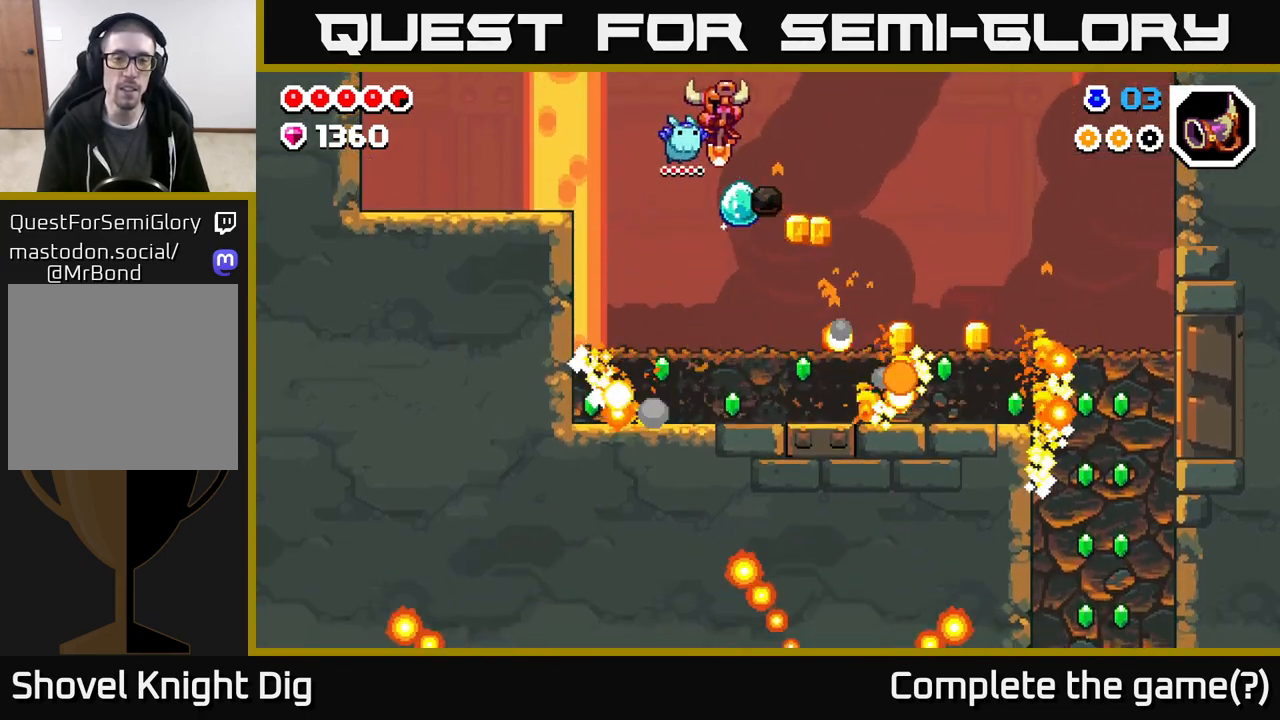
{"buttons": [], "left_stick": "center", "right_stick": "center", "events": [[17, "A", "up"], [217, "DPAD_LEFT", "down"], [333, "DPAD_LEFT", "up"], [433, "DPAD_RIGHT", "down"], [500, "DPAD_RIGHT", "up"]]}
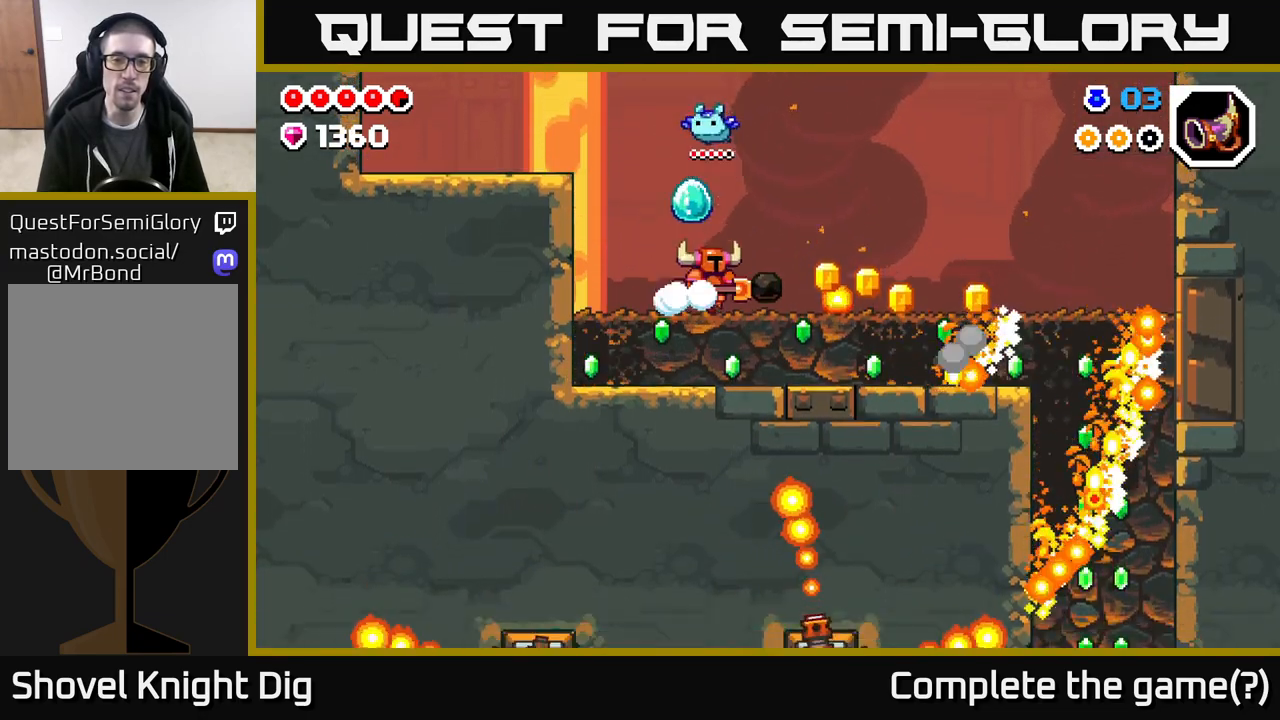
{"buttons": ["DPAD_RIGHT"], "left_stick": "center", "right_stick": "center", "events": [[67, "A", "down"], [217, "A", "up"], [450, "DPAD_RIGHT", "down"]]}
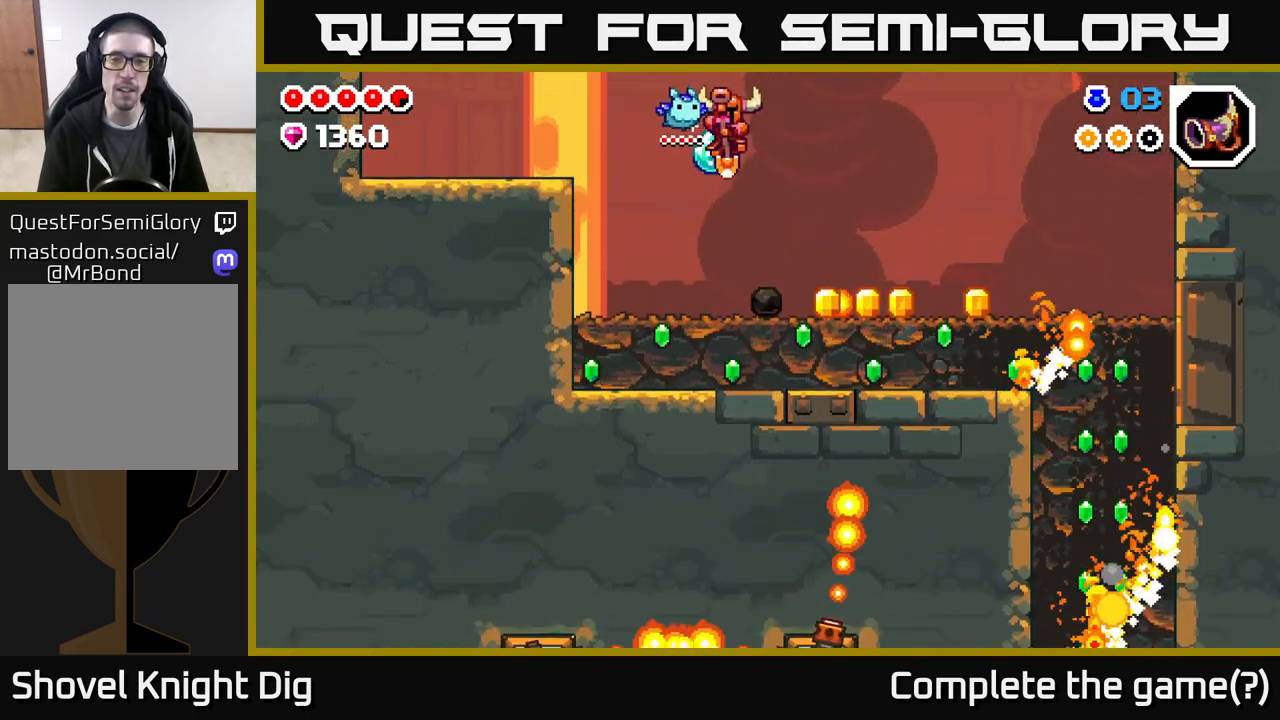
{"buttons": ["DPAD_RIGHT"], "left_stick": "center", "right_stick": "center", "events": []}
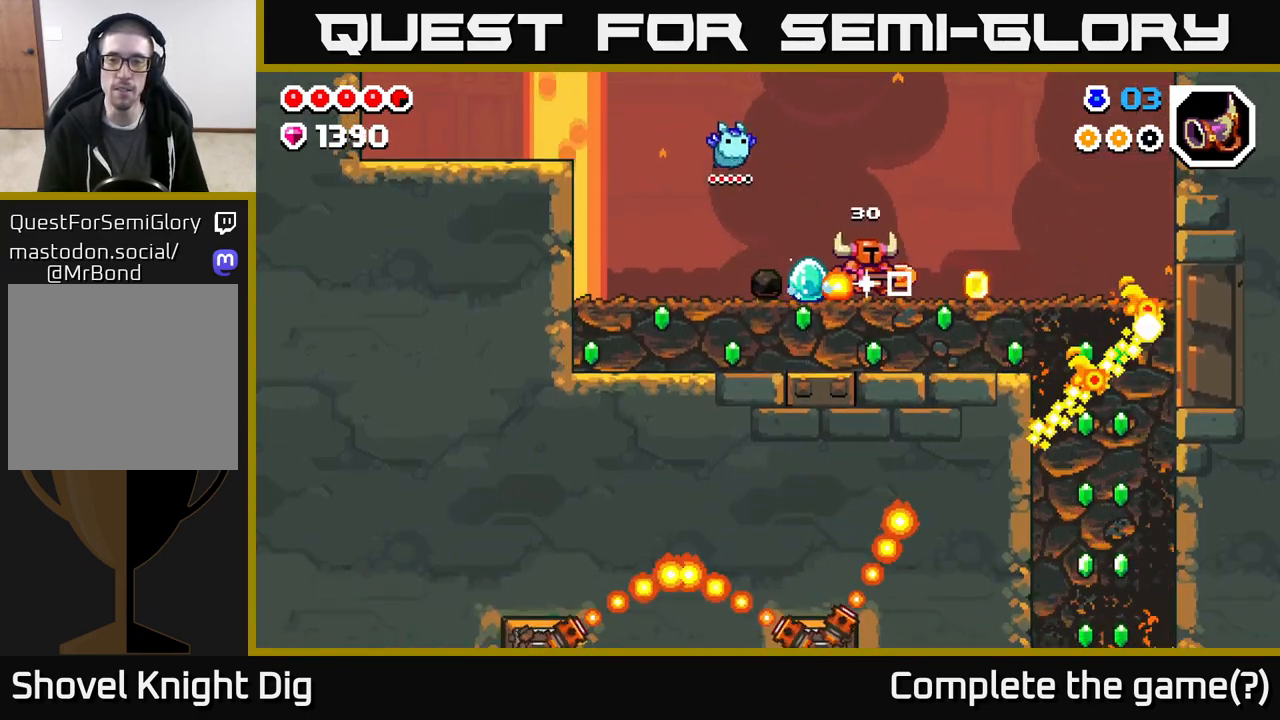
{"buttons": ["DPAD_DOWN"], "left_stick": "center", "right_stick": "center", "events": [[283, "DPAD_DOWN", "down"], [317, "DPAD_RIGHT", "up"], [367, "X", "down"], [450, "X", "up"]]}
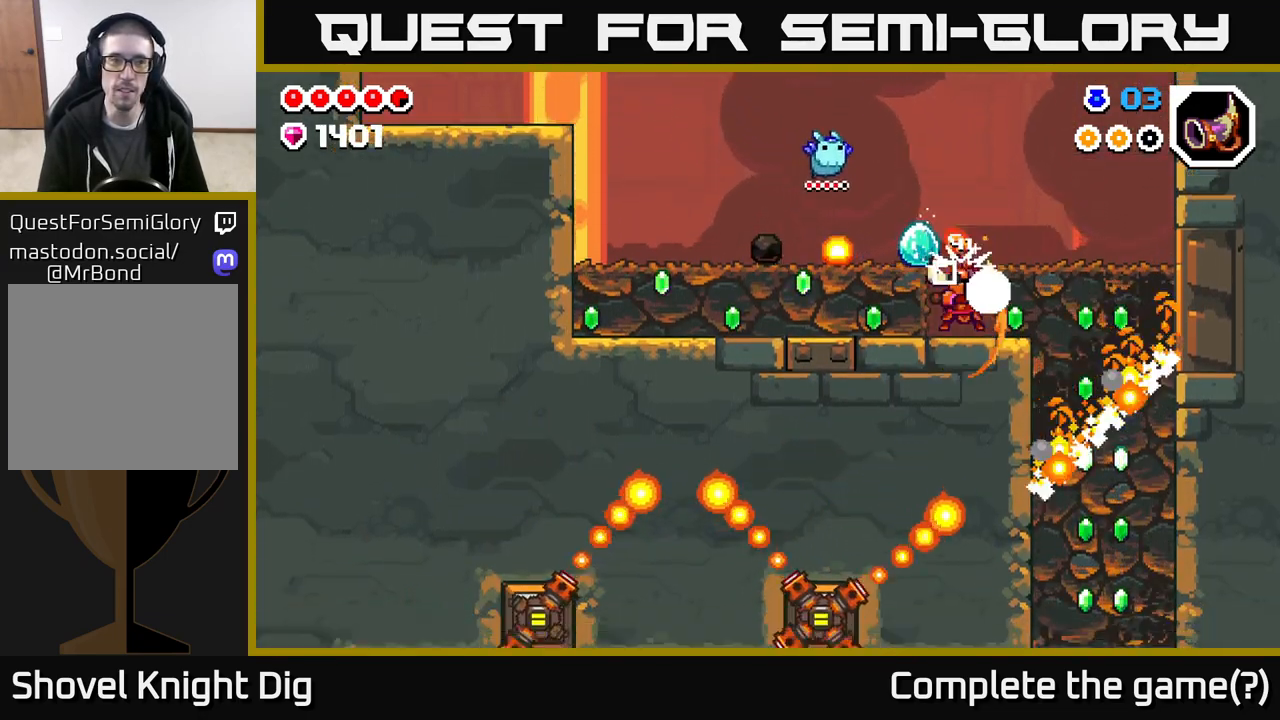
{"buttons": ["DPAD_LEFT"], "left_stick": "center", "right_stick": "center", "events": [[33, "DPAD_DOWN", "up"], [33, "DPAD_LEFT", "down"], [117, "X", "down"], [217, "X", "up"], [317, "X", "down"], [433, "X", "up"]]}
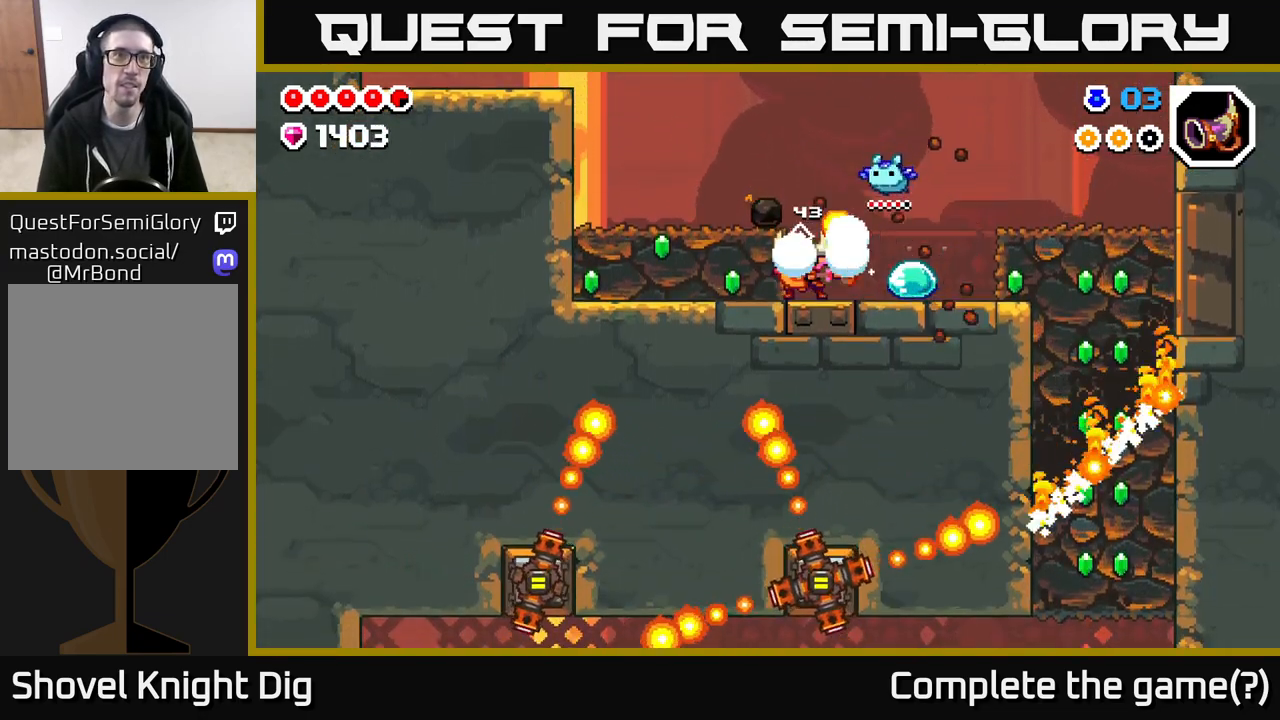
{"buttons": ["X", "DPAD_LEFT"], "left_stick": "center", "right_stick": "center", "events": [[17, "X", "down"], [133, "X", "up"], [200, "X", "down"], [317, "X", "up"], [417, "X", "down"]]}